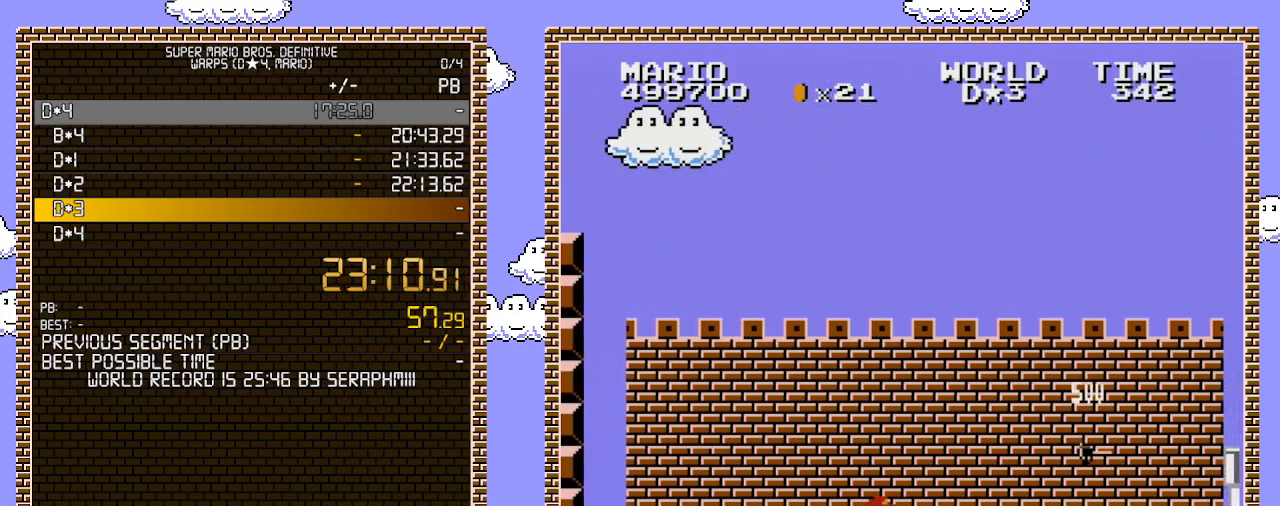
Gameplay with a controller (Nintendo layout); each line is a JSON object with the inputs held at the frame after it. "events" lists button and stick changes between this image and that frame as [ms after this image, input, new state], when the widget could be followed in between. Not read: L3 R3.
{"buttons": ["A", "B", "DPAD_LEFT"], "events": [[283, "A", "down"], [400, "DPAD_RIGHT", "up"], [400, "DPAD_UP", "down"], [467, "DPAD_LEFT", "down"], [500, "DPAD_UP", "up"]]}
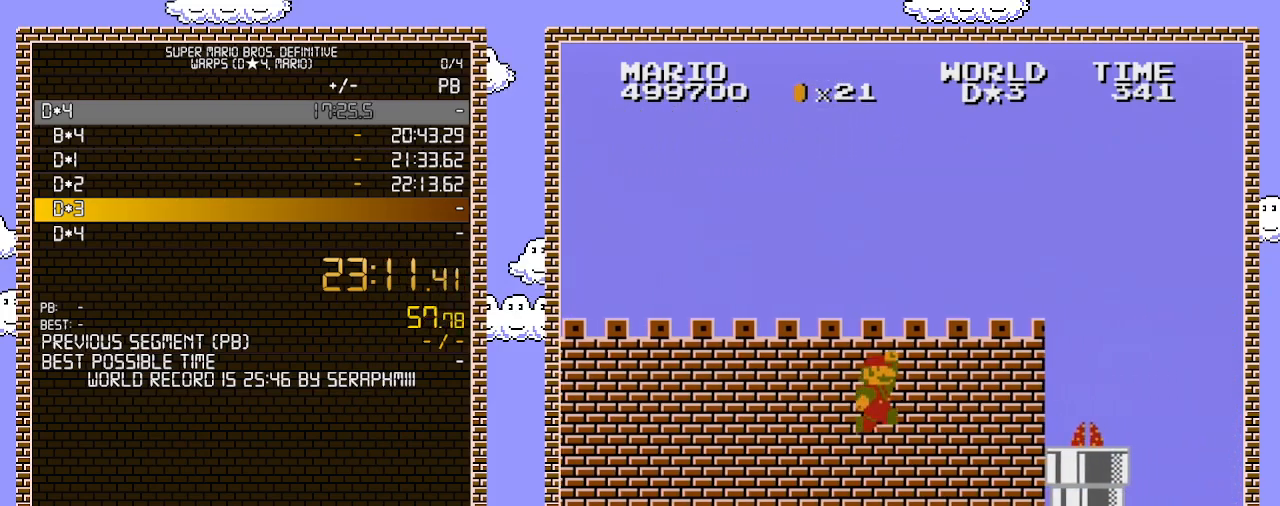
{"buttons": ["B", "DPAD_LEFT"], "events": [[33, "A", "up"], [167, "DPAD_UP", "down"], [183, "DPAD_LEFT", "up"], [183, "DPAD_UP", "up"], [217, "DPAD_RIGHT", "down"], [417, "DPAD_RIGHT", "up"], [417, "DPAD_UP", "down"], [433, "DPAD_LEFT", "down"], [433, "DPAD_UP", "up"]]}
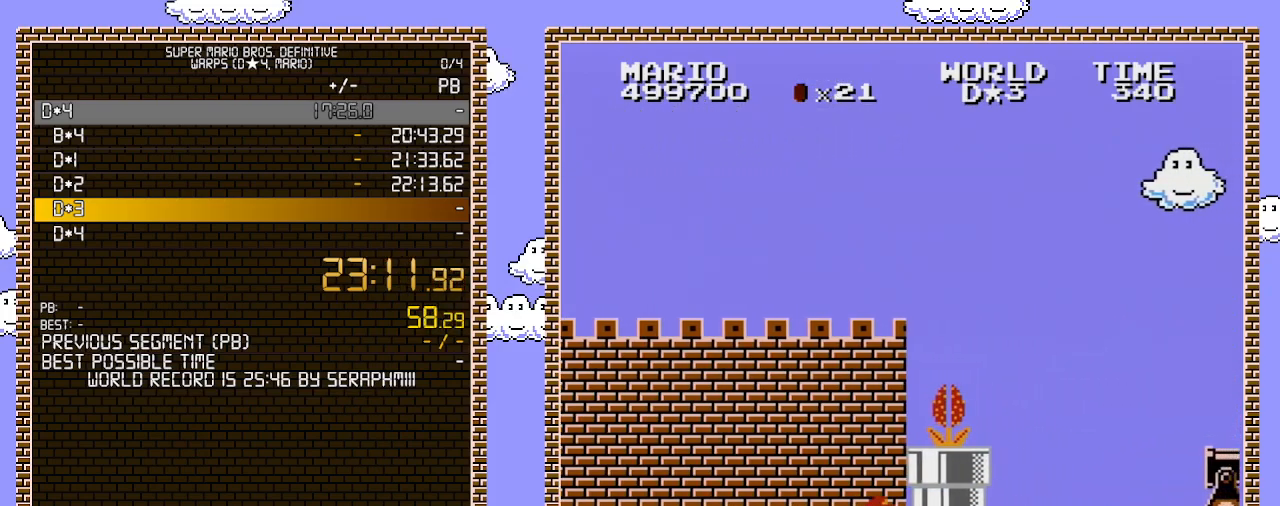
{"buttons": ["B"], "events": [[150, "DPAD_UP", "down"], [183, "DPAD_LEFT", "up"], [183, "DPAD_RIGHT", "down"], [183, "DPAD_UP", "up"], [383, "DPAD_RIGHT", "up"]]}
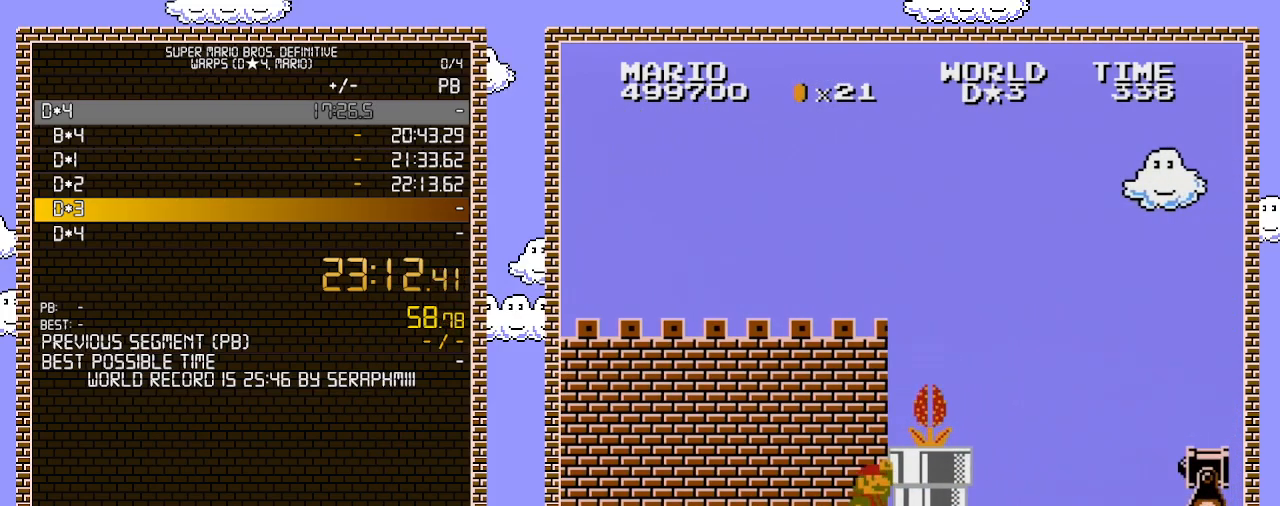
{"buttons": ["A", "B", "DPAD_RIGHT"], "events": [[183, "A", "down"], [500, "DPAD_RIGHT", "down"]]}
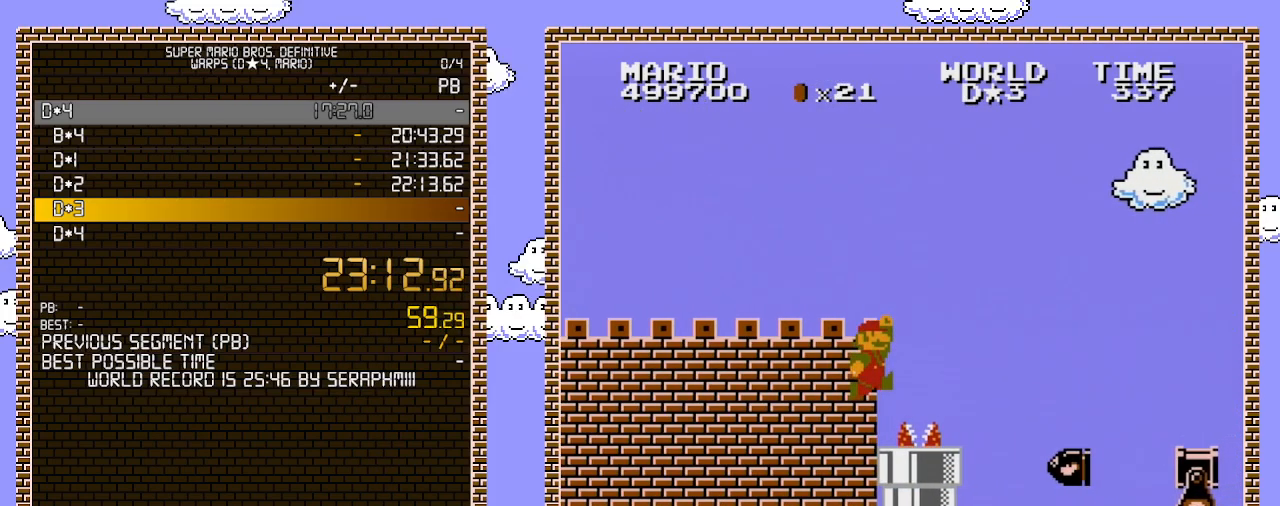
{"buttons": ["B", "DPAD_RIGHT"], "events": [[217, "DPAD_RIGHT", "up"], [283, "A", "up"], [383, "DPAD_RIGHT", "down"]]}
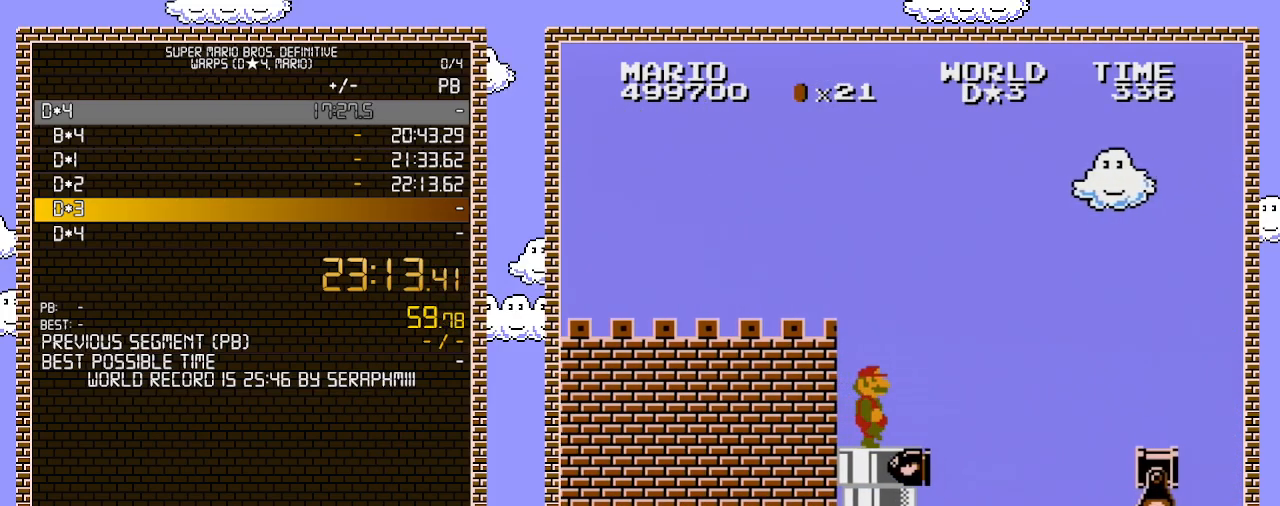
{"buttons": ["A", "B", "DPAD_RIGHT"], "events": [[417, "A", "down"]]}
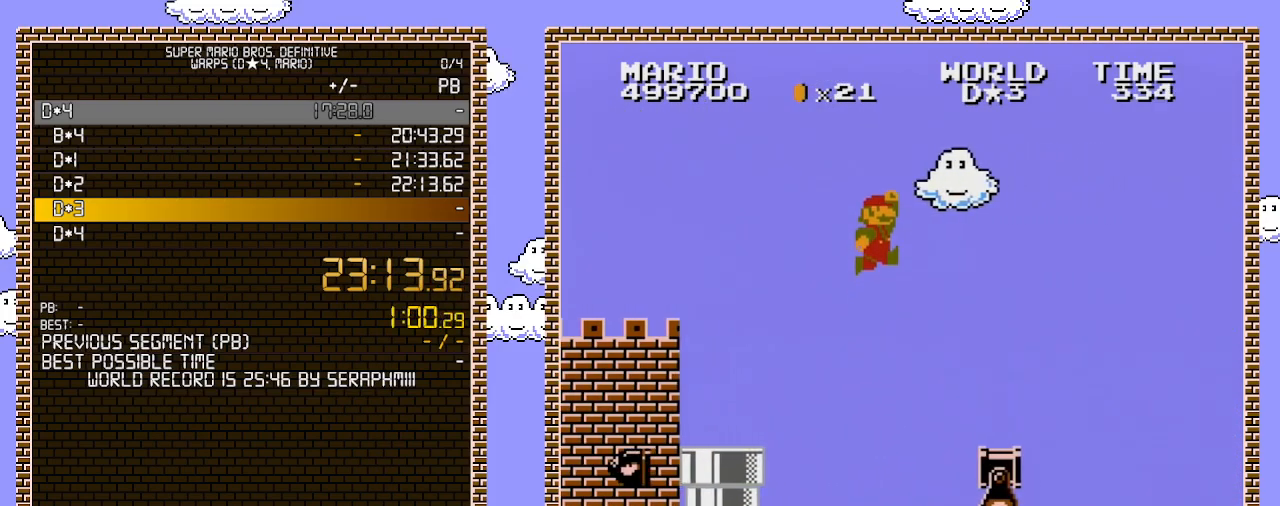
{"buttons": ["B", "DPAD_RIGHT"], "events": [[150, "A", "up"], [283, "DPAD_RIGHT", "up"], [283, "DPAD_UP", "down"], [317, "DPAD_LEFT", "down"], [317, "DPAD_UP", "up"], [433, "DPAD_LEFT", "up"], [433, "DPAD_UP", "down"], [467, "DPAD_RIGHT", "down"], [467, "DPAD_UP", "up"]]}
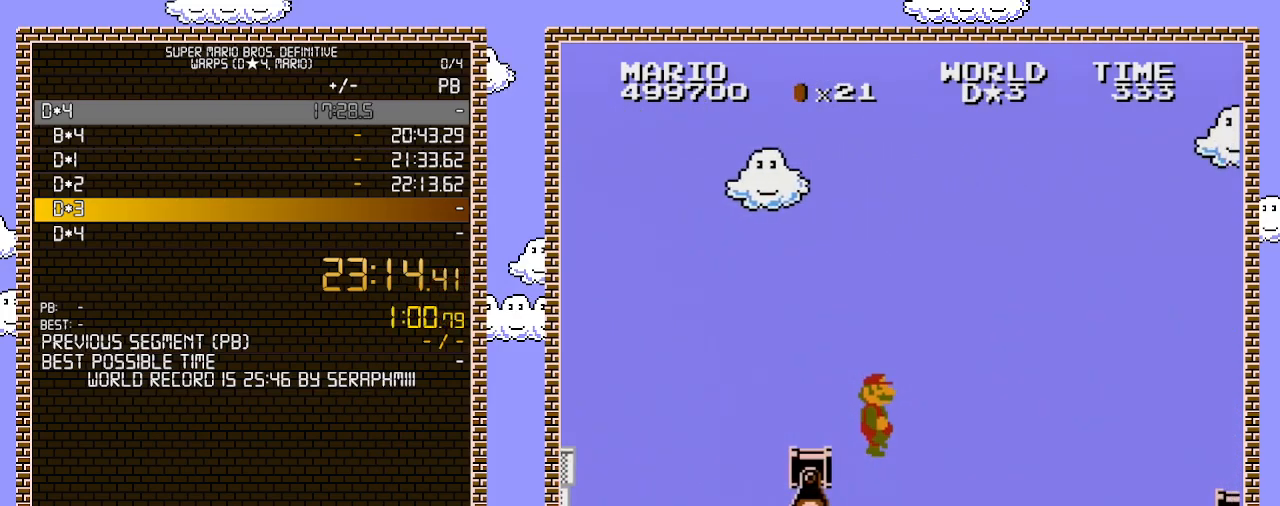
{"buttons": ["B", "DPAD_RIGHT"], "events": []}
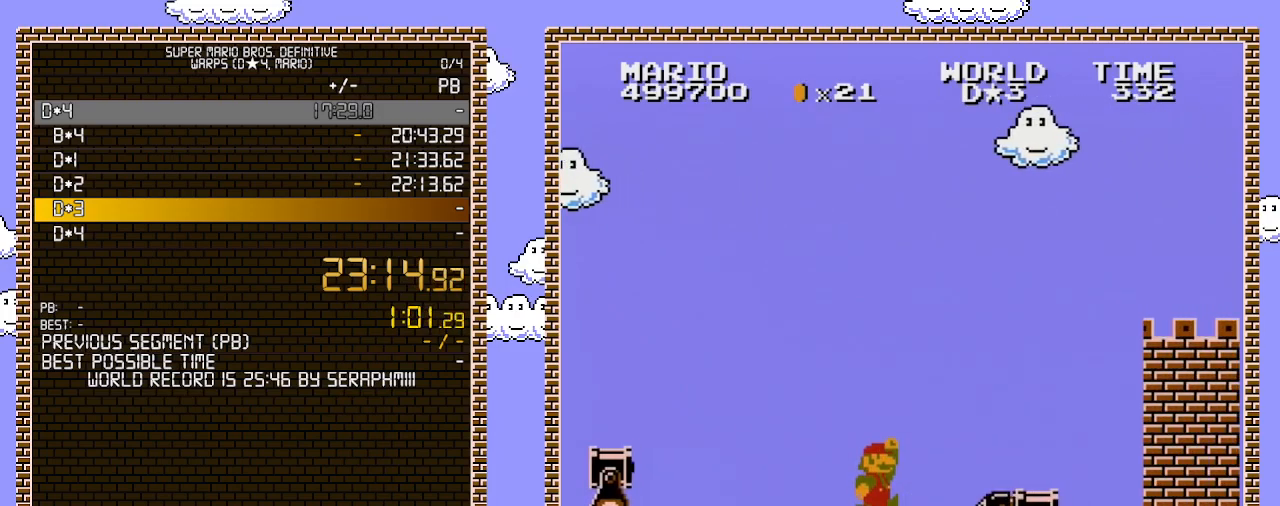
{"buttons": ["B", "DPAD_RIGHT"], "events": [[183, "A", "down"], [350, "A", "up"]]}
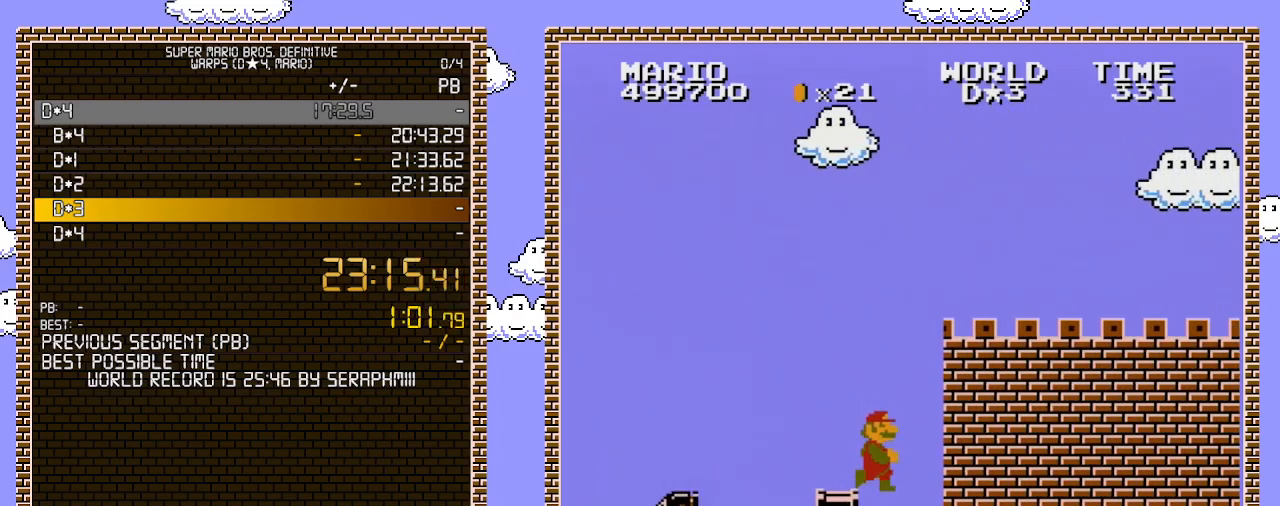
{"buttons": ["B", "DPAD_RIGHT"], "events": []}
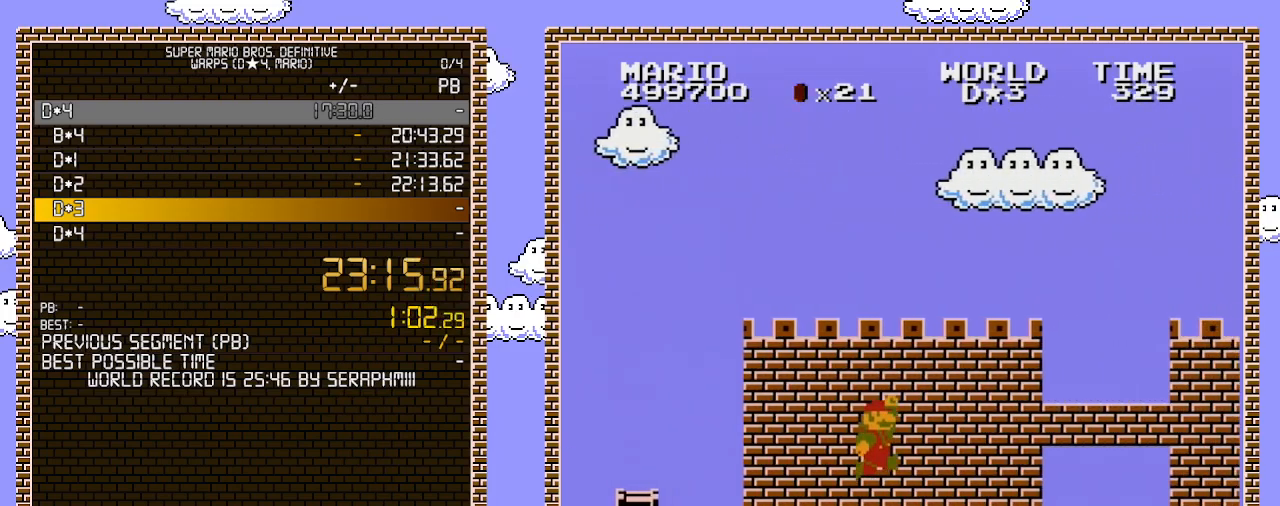
{"buttons": ["A", "B", "DPAD_RIGHT"], "events": [[133, "A", "down"]]}
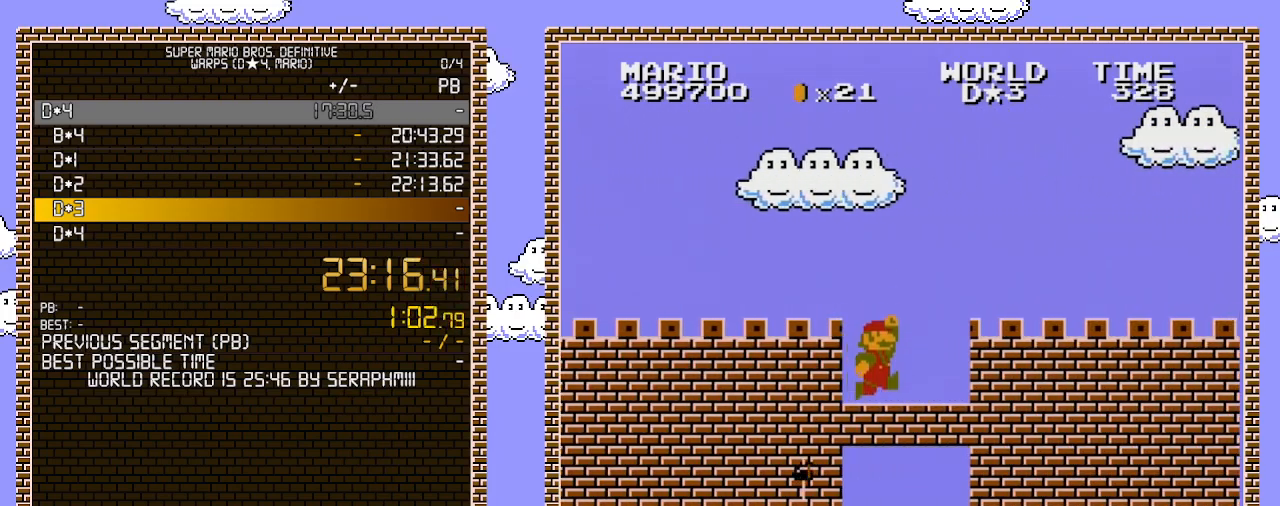
{"buttons": ["A", "B", "DPAD_RIGHT"], "events": [[100, "A", "up"], [417, "A", "down"]]}
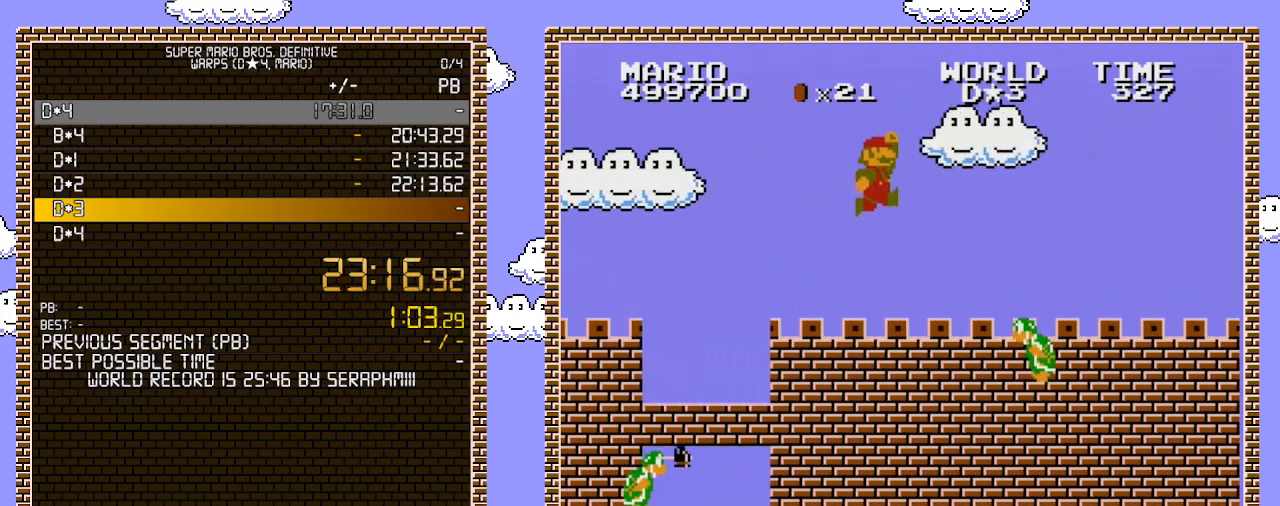
{"buttons": ["B", "DPAD_RIGHT"], "events": [[467, "A", "up"]]}
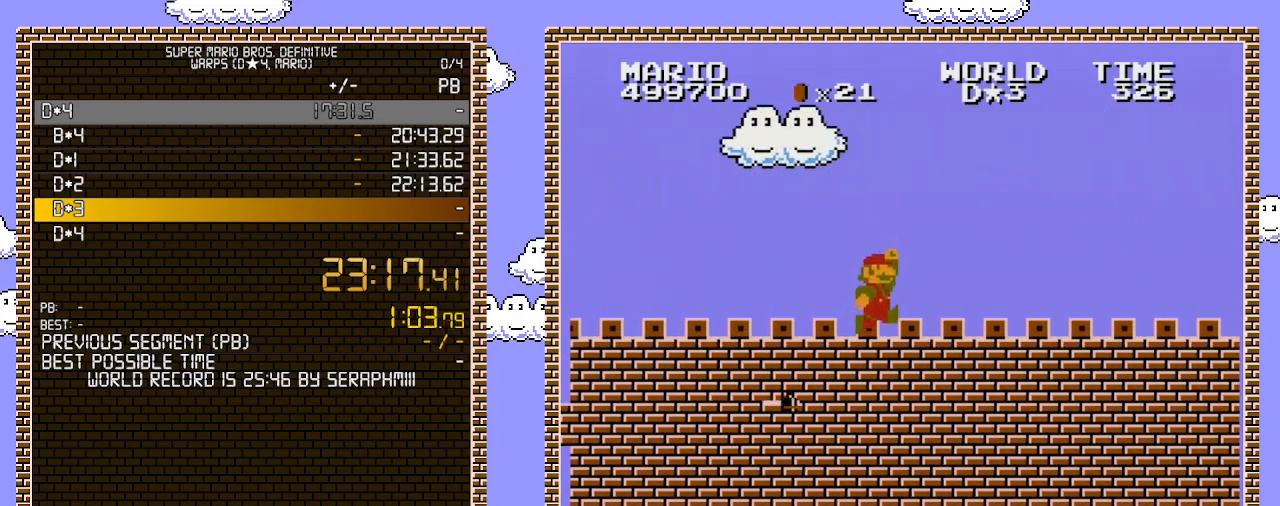
{"buttons": ["B", "DPAD_RIGHT"], "events": []}
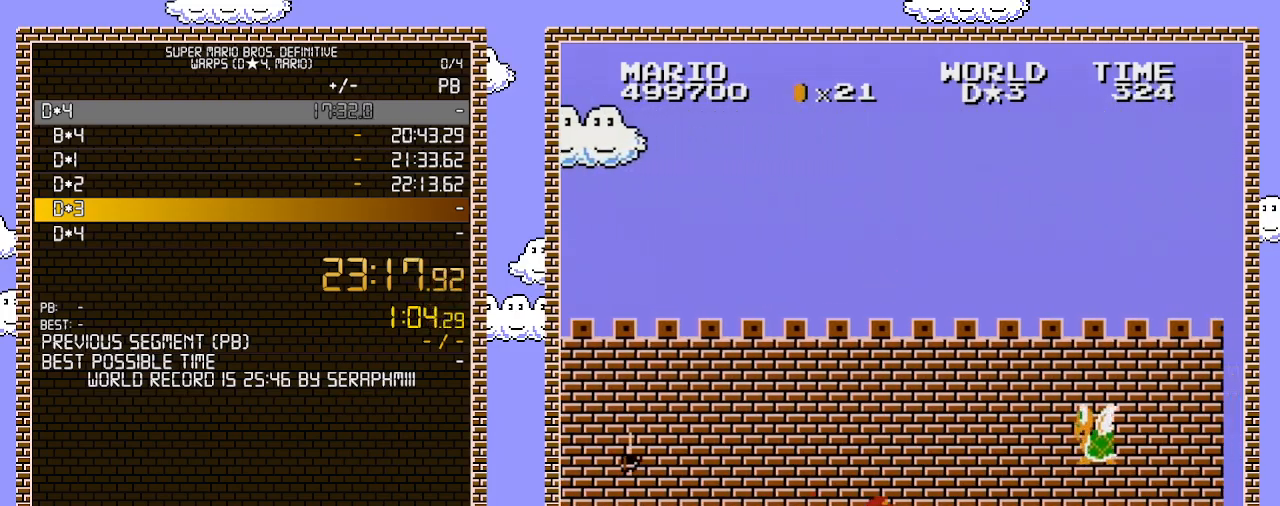
{"buttons": ["A", "B", "DPAD_LEFT"], "events": [[250, "A", "down"], [250, "DPAD_RIGHT", "up"], [500, "DPAD_LEFT", "down"]]}
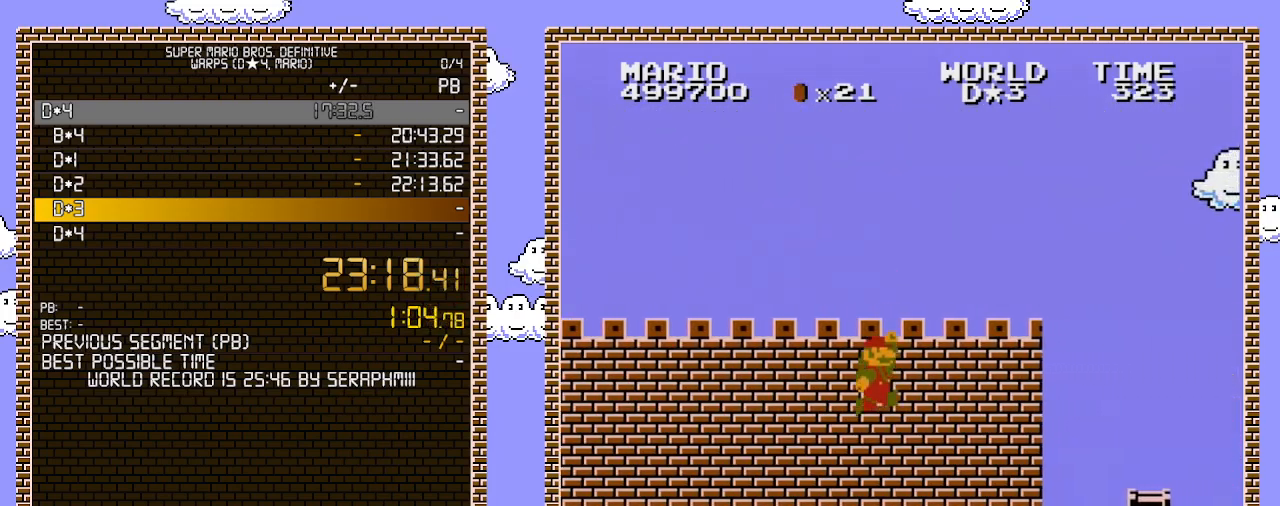
{"buttons": ["B"], "events": [[67, "A", "up"], [433, "DPAD_LEFT", "up"]]}
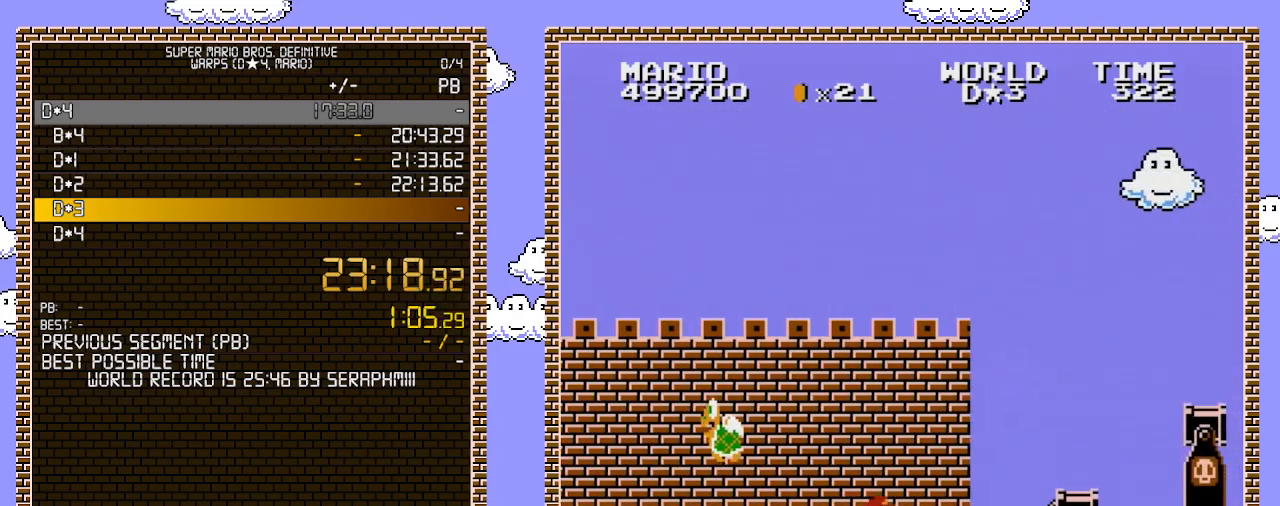
{"buttons": ["A", "DPAD_RIGHT"], "events": [[150, "B", "up"], [150, "DPAD_RIGHT", "down"], [433, "A", "down"]]}
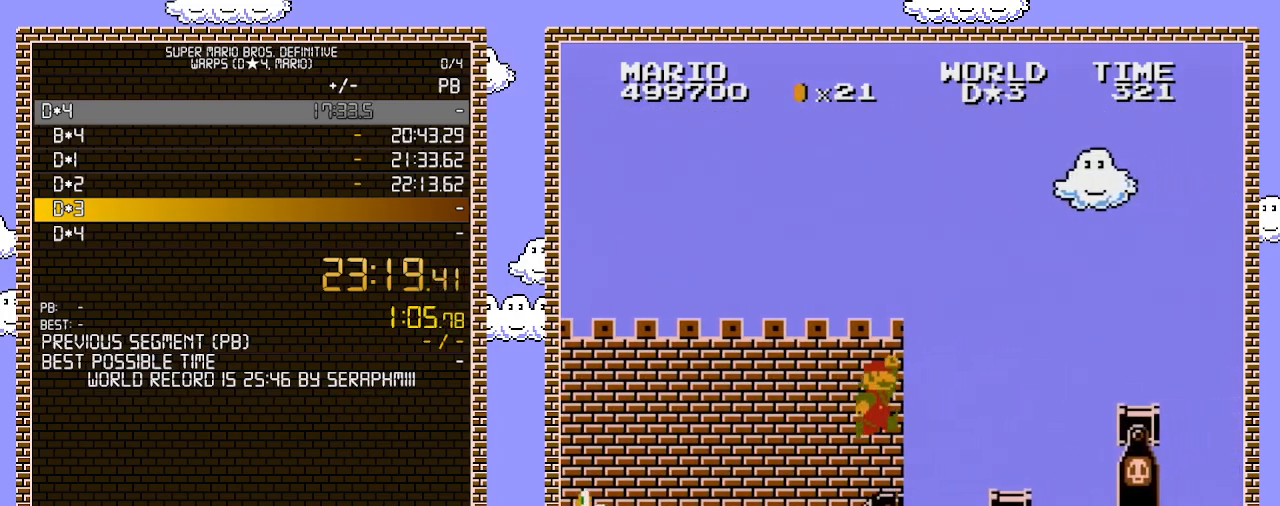
{"buttons": [], "events": [[67, "DPAD_LEFT", "down"], [67, "DPAD_RIGHT", "up"], [283, "A", "up"], [500, "DPAD_LEFT", "up"]]}
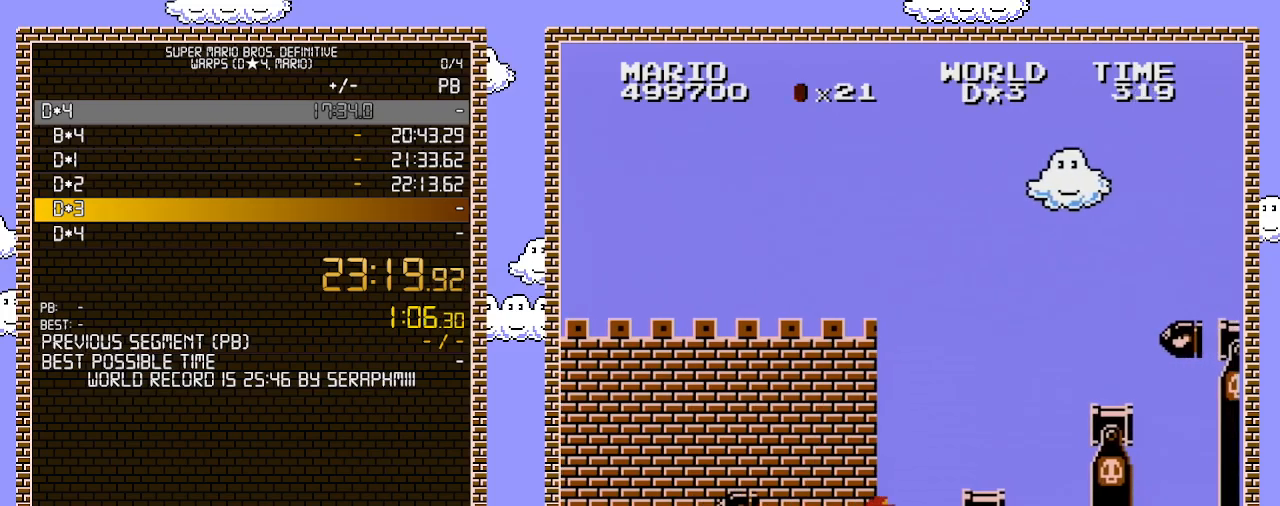
{"buttons": ["A", "DPAD_RIGHT"], "events": [[150, "DPAD_RIGHT", "down"], [317, "A", "down"]]}
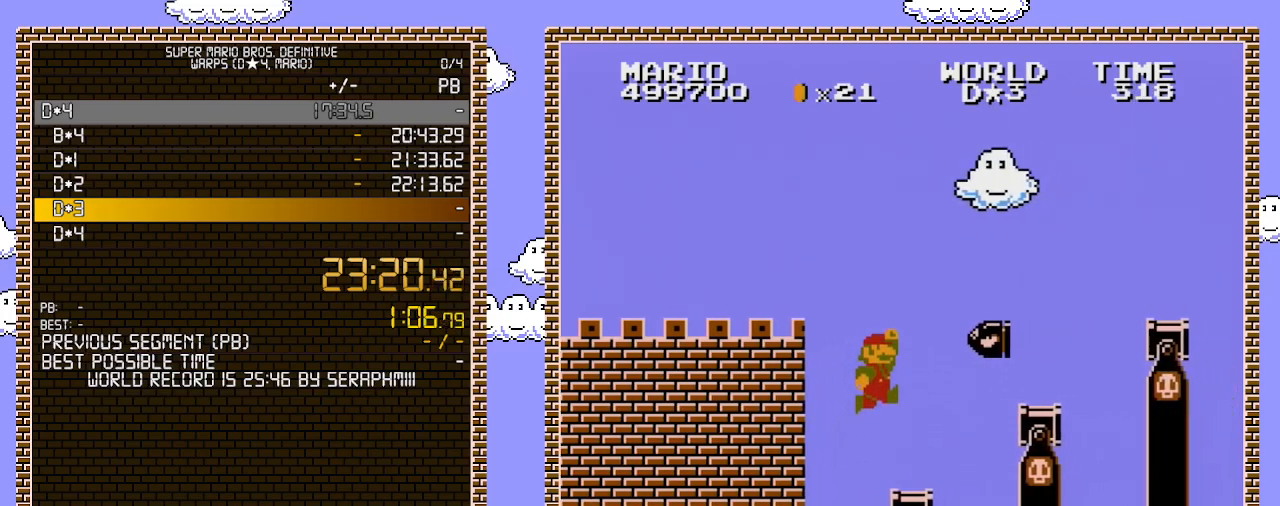
{"buttons": ["DPAD_LEFT"], "events": [[167, "DPAD_RIGHT", "up"], [183, "A", "up"], [217, "DPAD_LEFT", "down"]]}
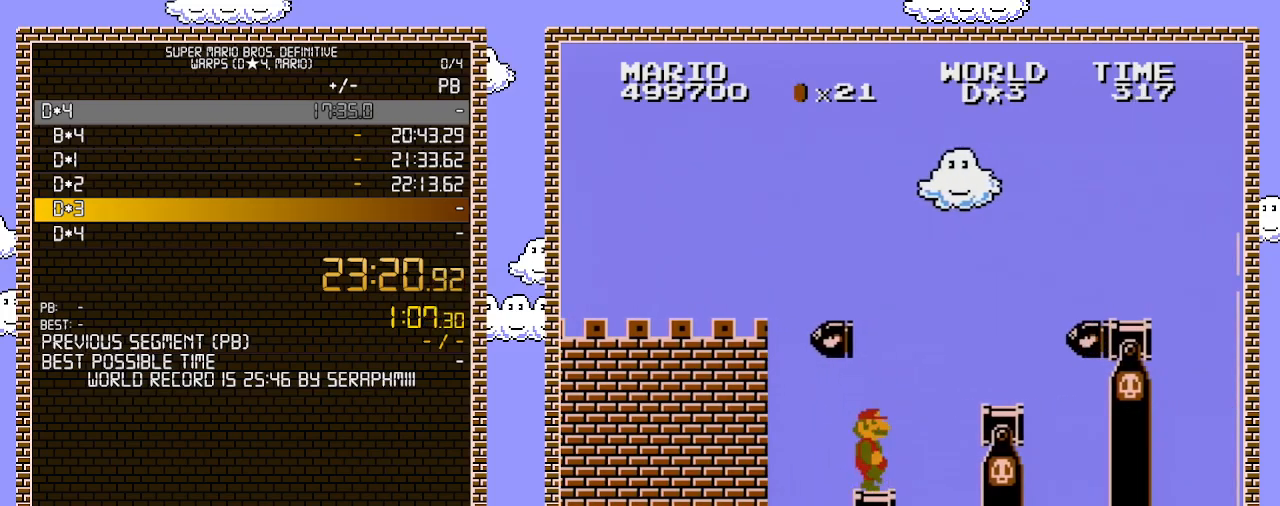
{"buttons": ["A", "DPAD_RIGHT"], "events": [[67, "DPAD_LEFT", "up"], [167, "DPAD_RIGHT", "down"], [317, "A", "down"]]}
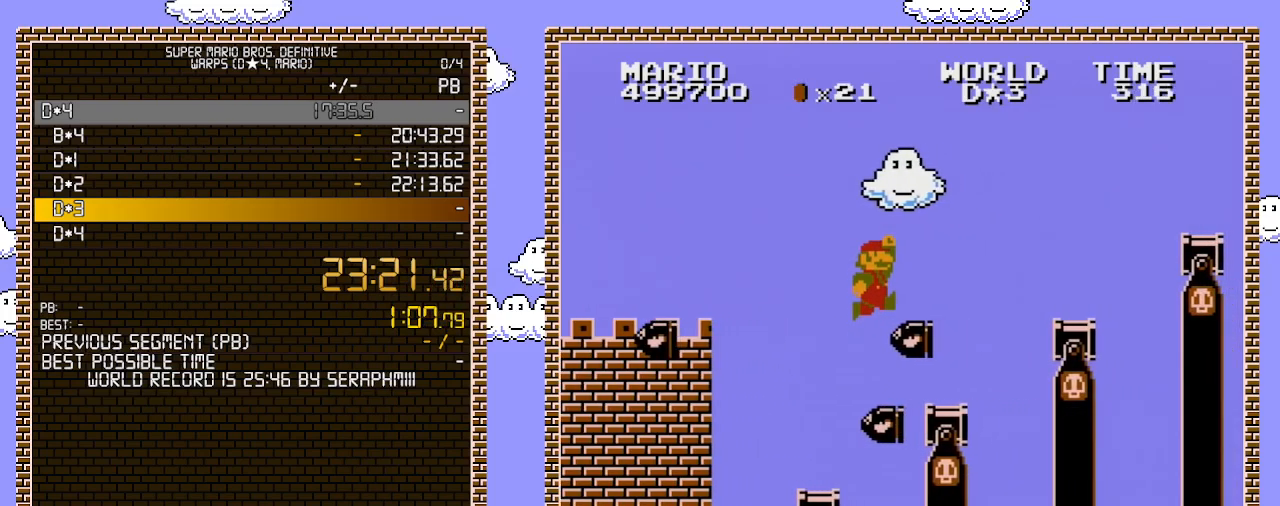
{"buttons": ["DPAD_LEFT"], "events": [[317, "DPAD_RIGHT", "up"], [383, "DPAD_LEFT", "down"], [467, "A", "up"]]}
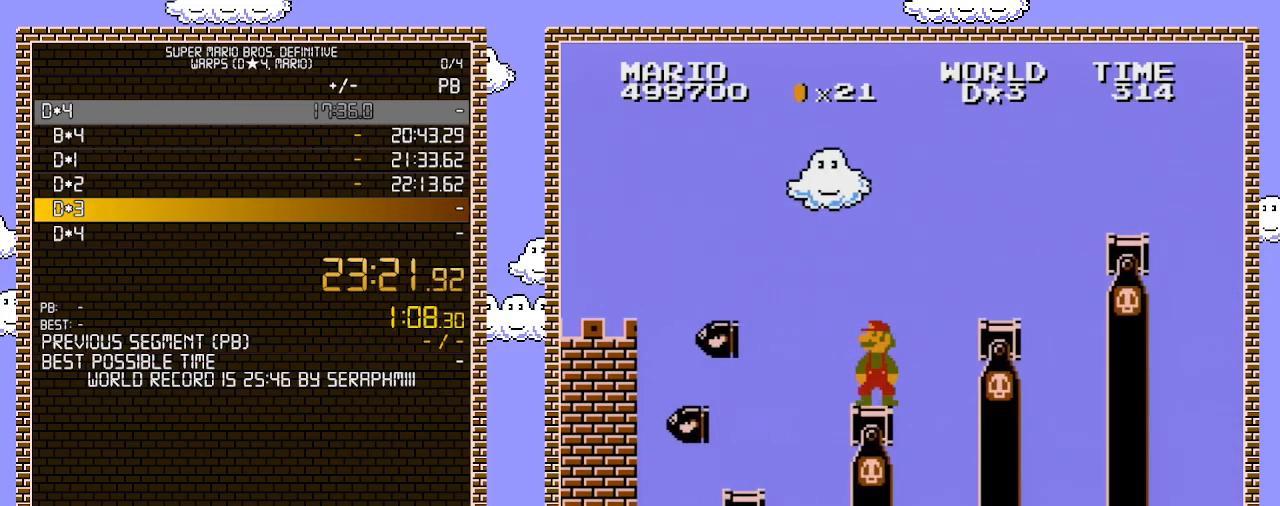
{"buttons": ["A", "DPAD_RIGHT"], "events": [[217, "DPAD_LEFT", "up"], [250, "DPAD_RIGHT", "down"], [317, "A", "down"]]}
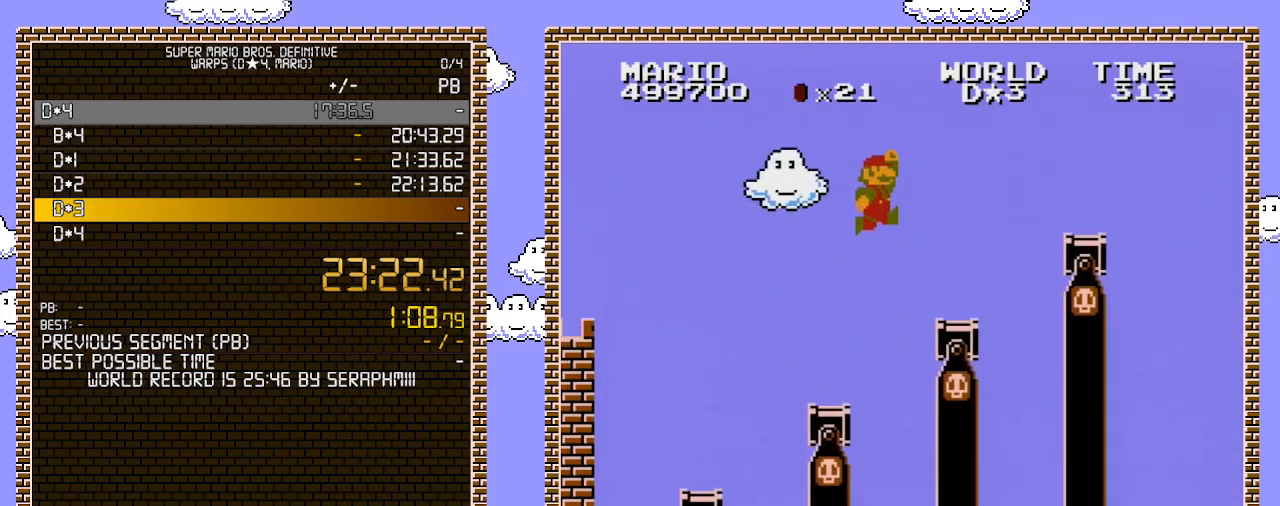
{"buttons": ["DPAD_LEFT"], "events": [[383, "A", "up"], [433, "DPAD_UP", "down"], [467, "DPAD_LEFT", "down"], [467, "DPAD_RIGHT", "up"], [500, "DPAD_UP", "up"]]}
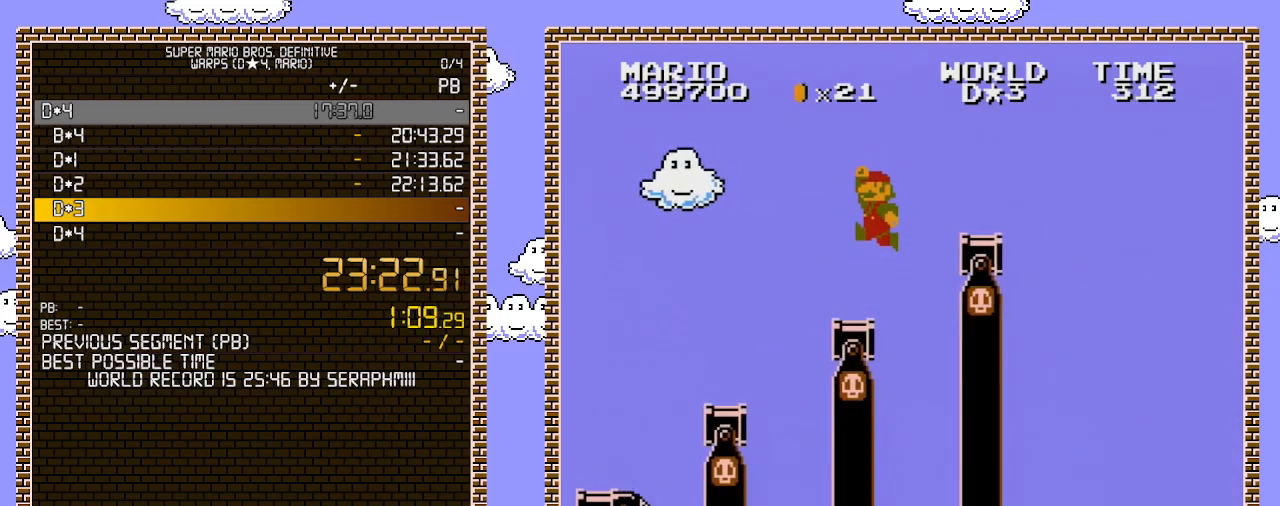
{"buttons": [], "events": [[100, "A", "down"], [100, "DPAD_LEFT", "up"], [467, "A", "up"]]}
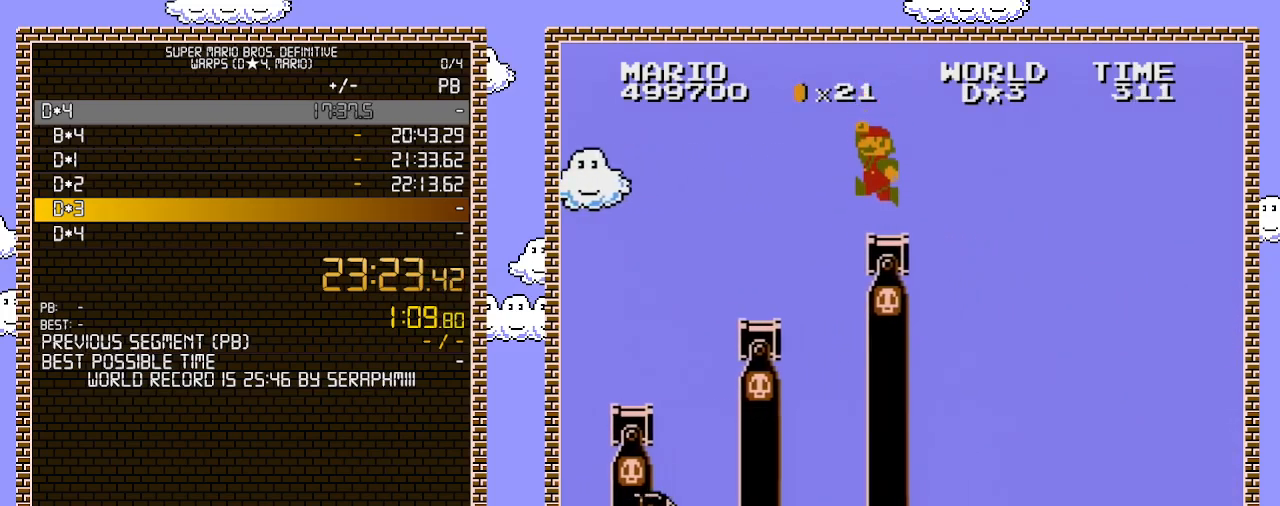
{"buttons": ["A", "B", "DPAD_RIGHT"], "events": [[100, "B", "down"], [100, "DPAD_RIGHT", "down"], [350, "A", "down"]]}
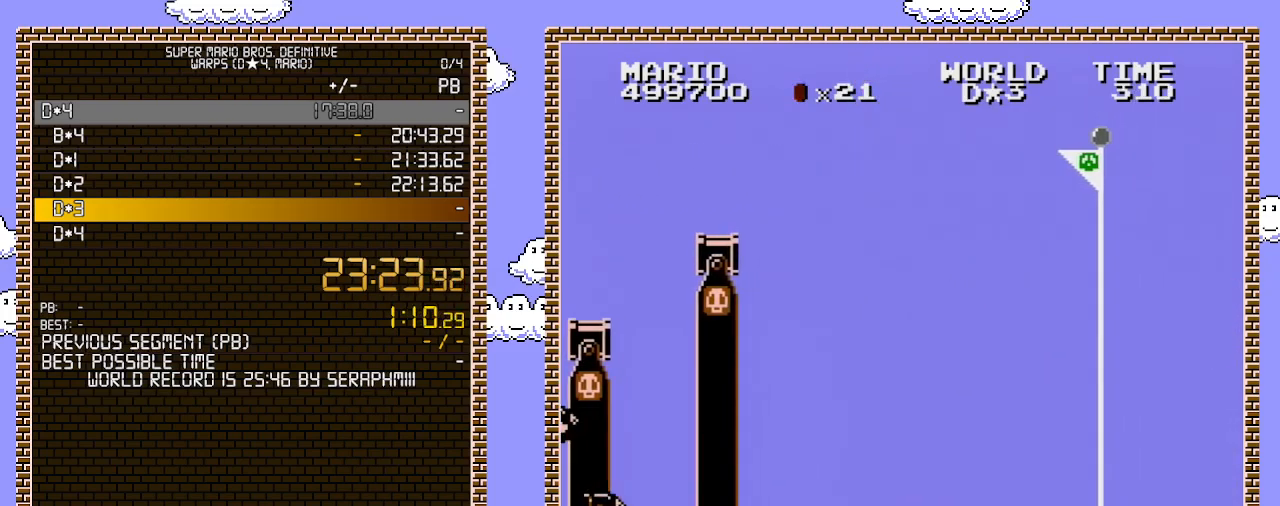
{"buttons": ["A", "B", "DPAD_RIGHT"], "events": []}
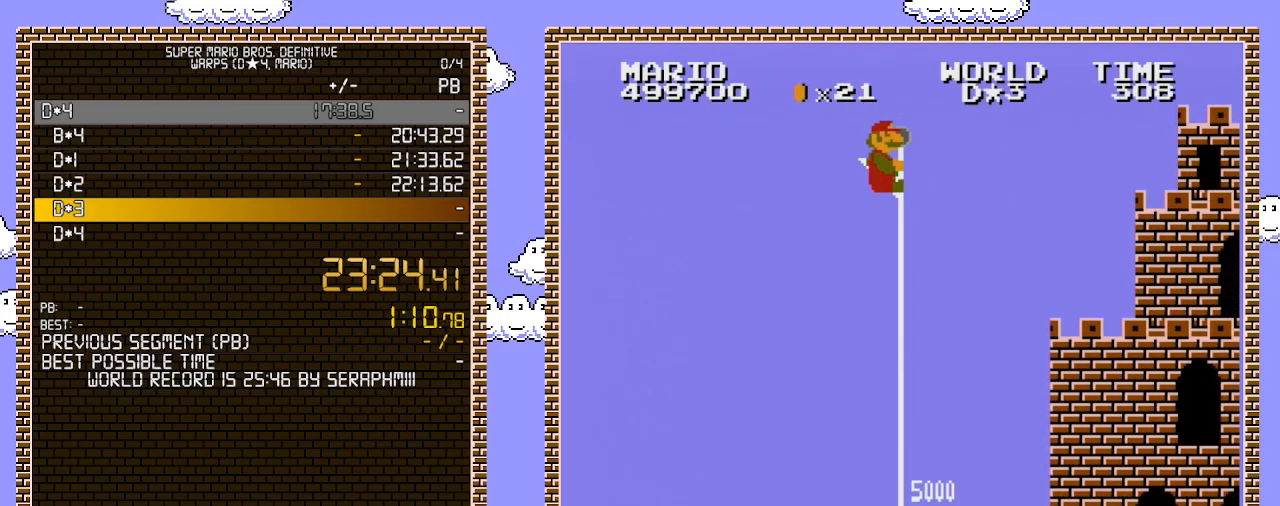
{"buttons": [], "events": [[450, "DPAD_RIGHT", "up"], [467, "A", "up"], [467, "B", "up"]]}